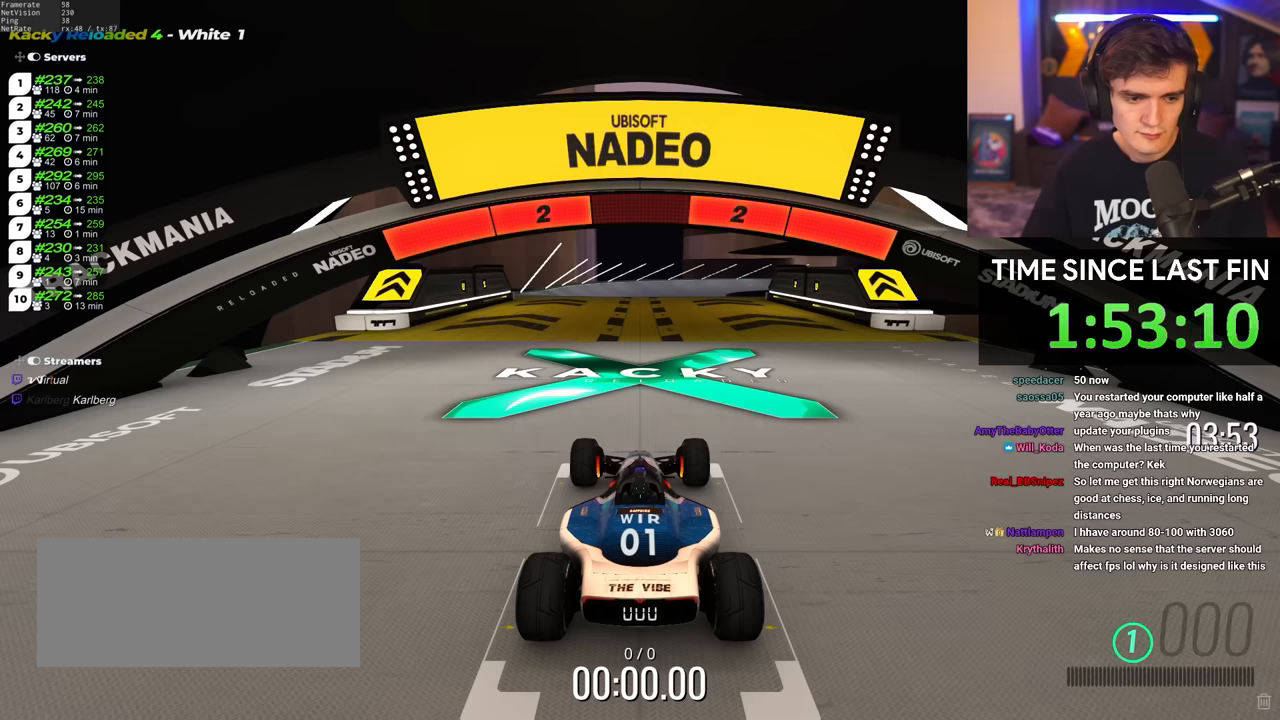
Gameplay with keyboard; each line is a JSON object with the keys held at the frame after it. "events" lists presses ("down") and releases ("up") of "brake", "down", "left", "right" and "up" between this image and that frame as [ms after this image, input, new state], when the widget could be followed in between. No other keys are recorded. Mouse input is not recorded. Key names are as the overlay labels them; some are game actions (e.g. jump) rather than physical keys.
{"keys": ["up"], "events": []}
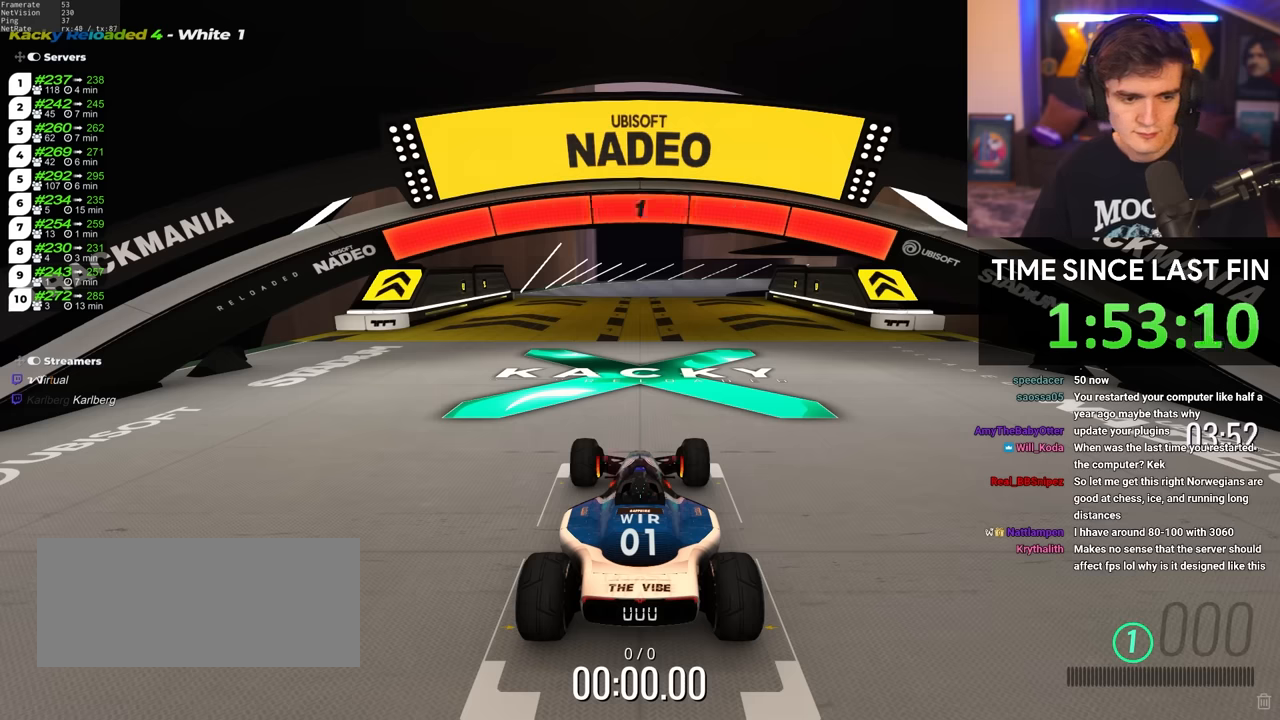
{"keys": ["up"], "events": []}
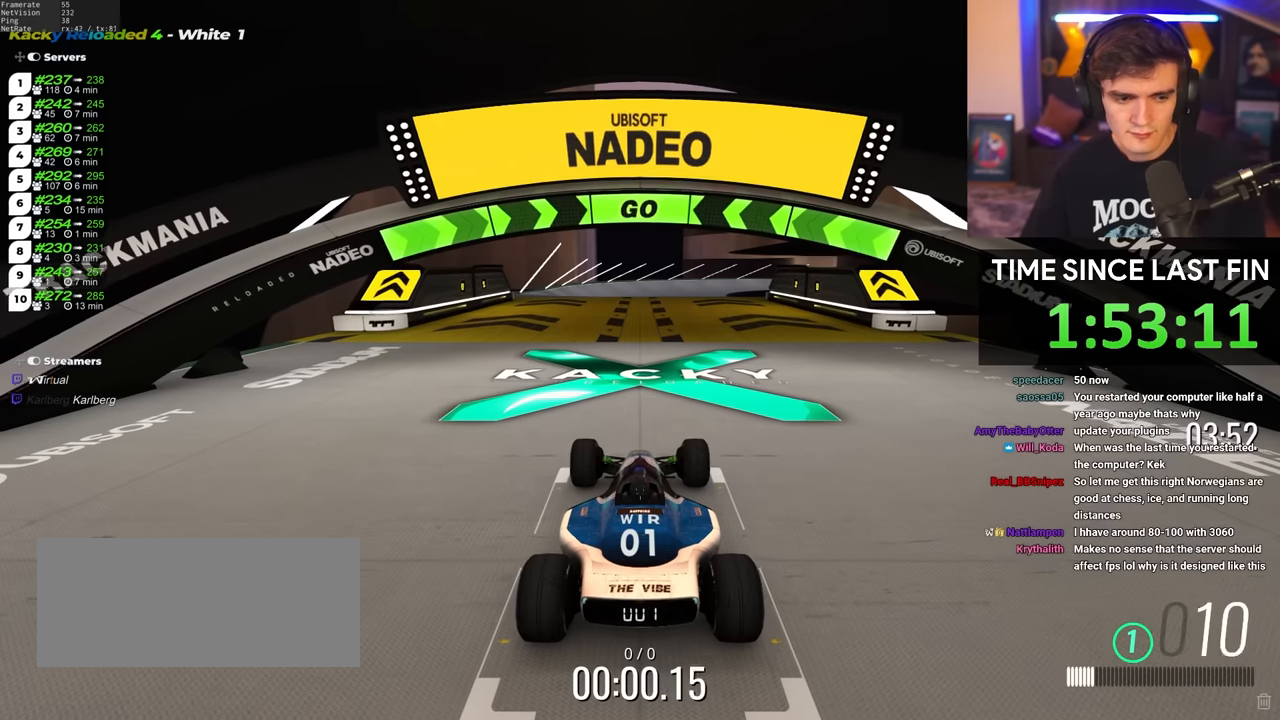
{"keys": ["left", "up"], "events": [[300, "left", "down"], [433, "left", "up"], [483, "left", "down"]]}
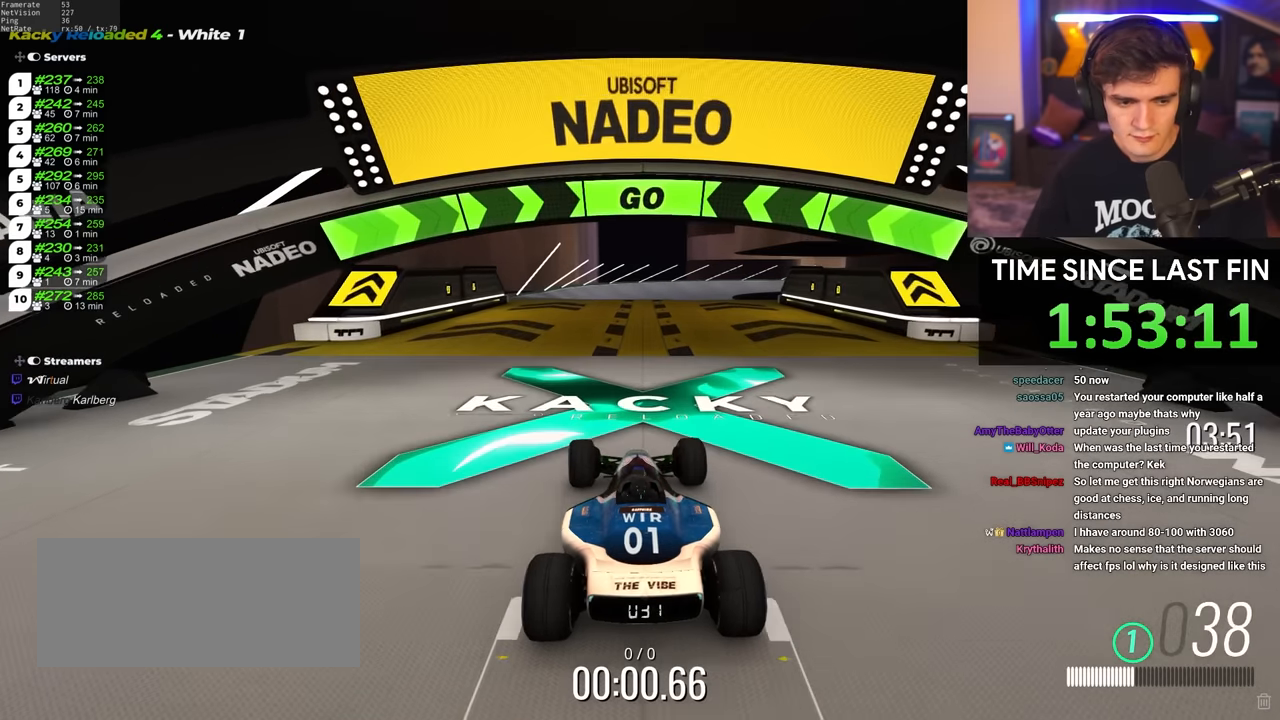
{"keys": ["up"], "events": [[133, "left", "up"]]}
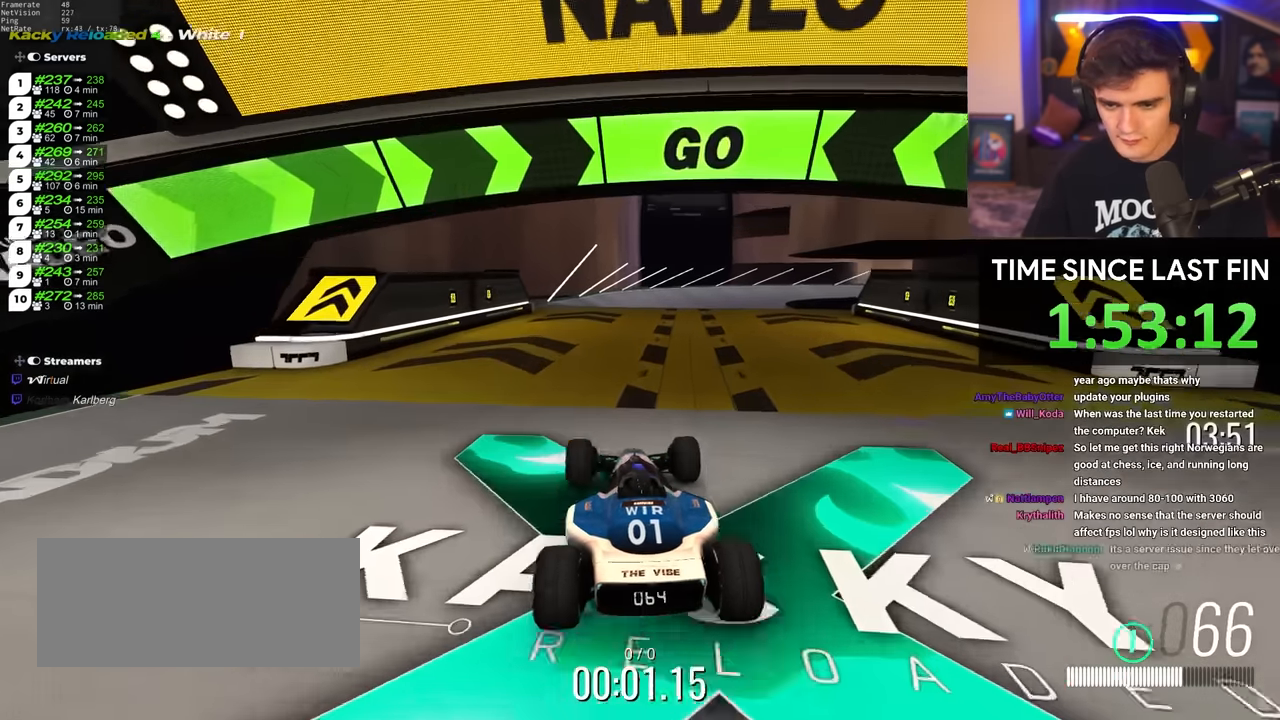
{"keys": ["up"], "events": [[183, "left", "down"], [333, "left", "up"]]}
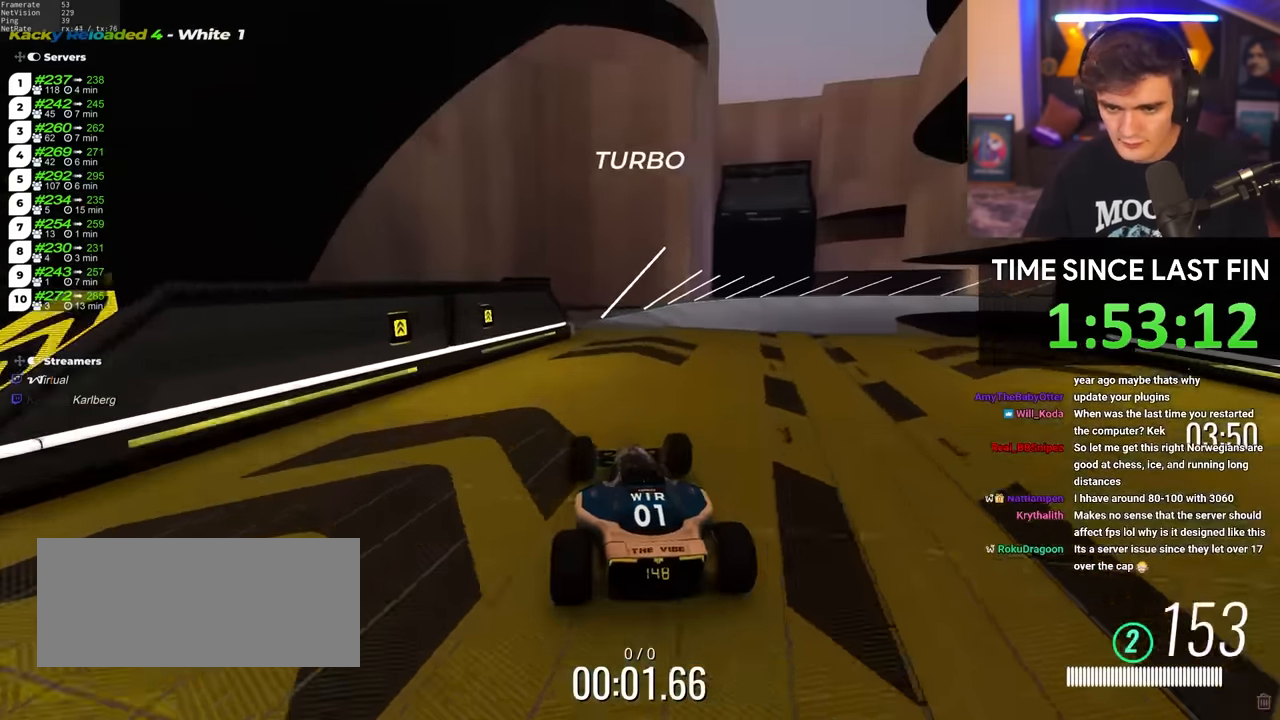
{"keys": ["right", "up"], "events": [[117, "right", "down"]]}
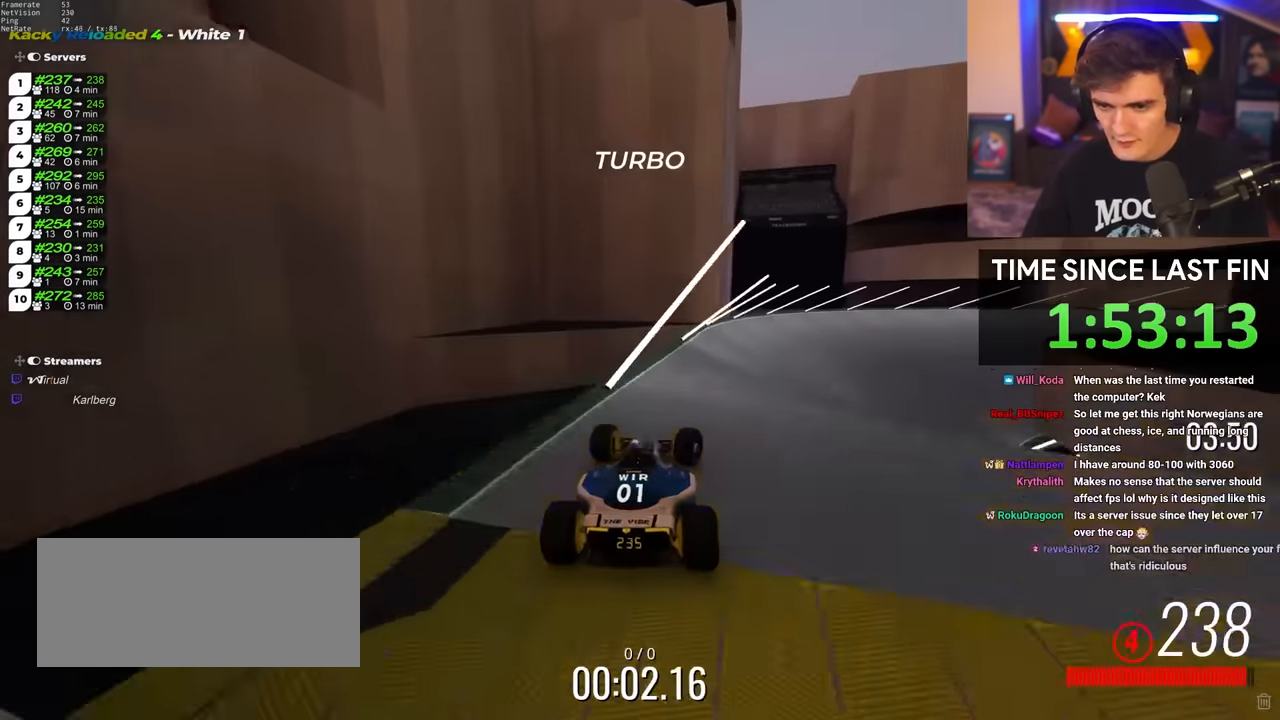
{"keys": ["right", "up"], "events": []}
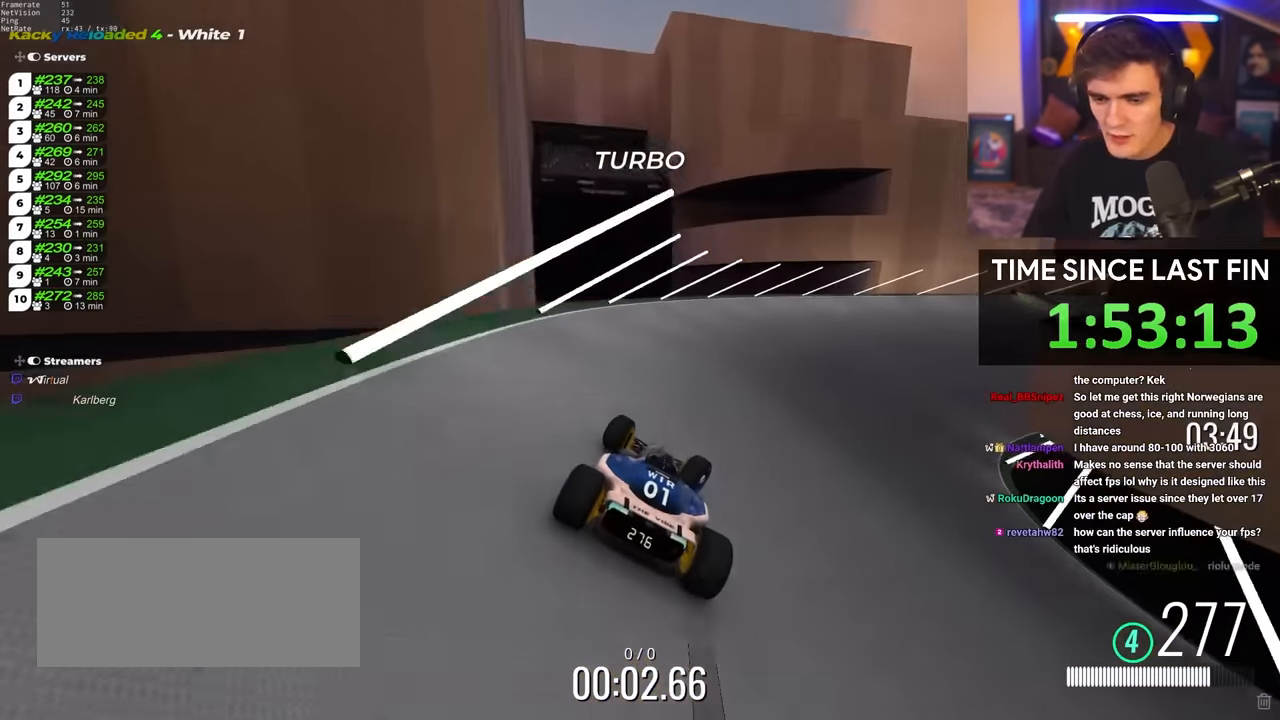
{"keys": ["right", "up"], "events": []}
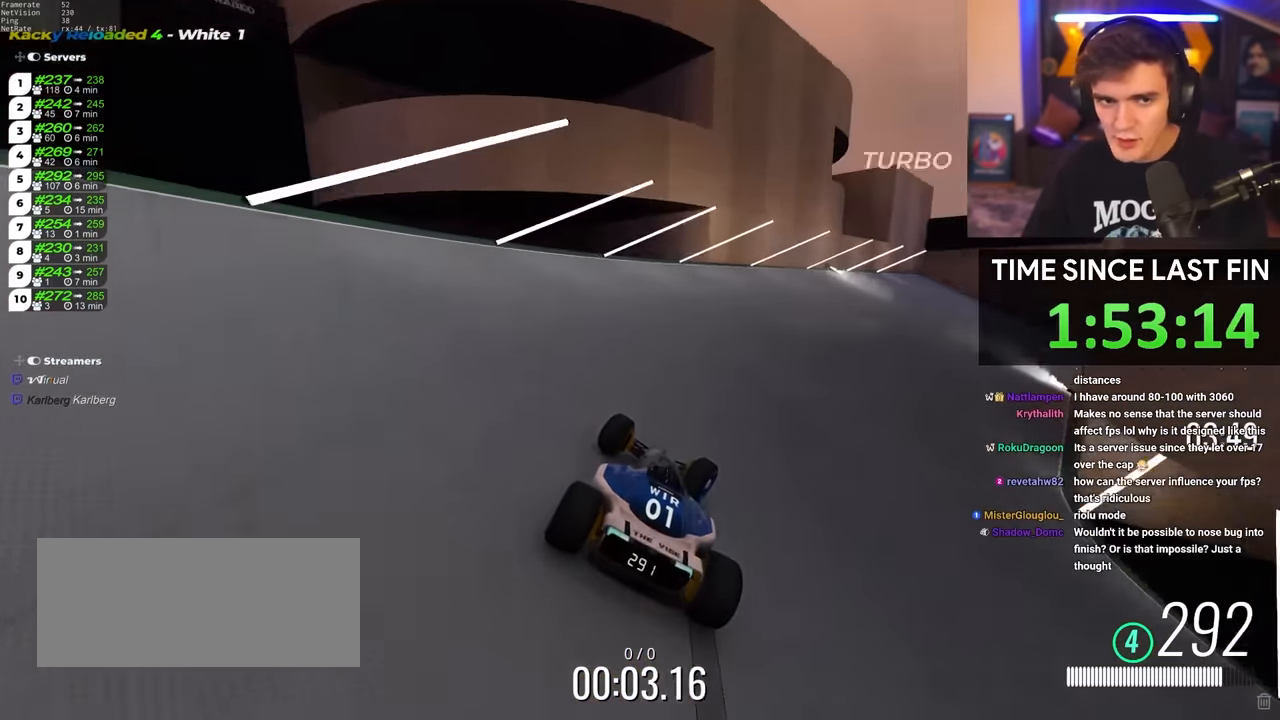
{"keys": ["right", "up"], "events": []}
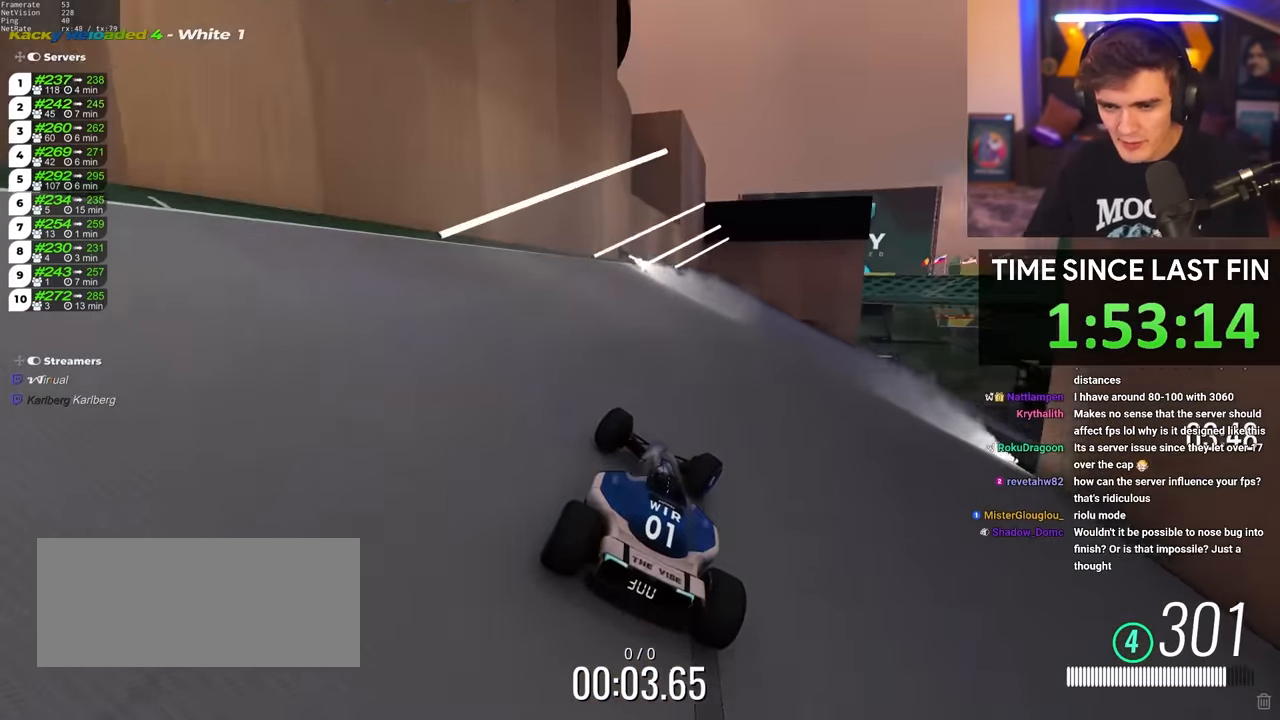
{"keys": ["right", "up"], "events": []}
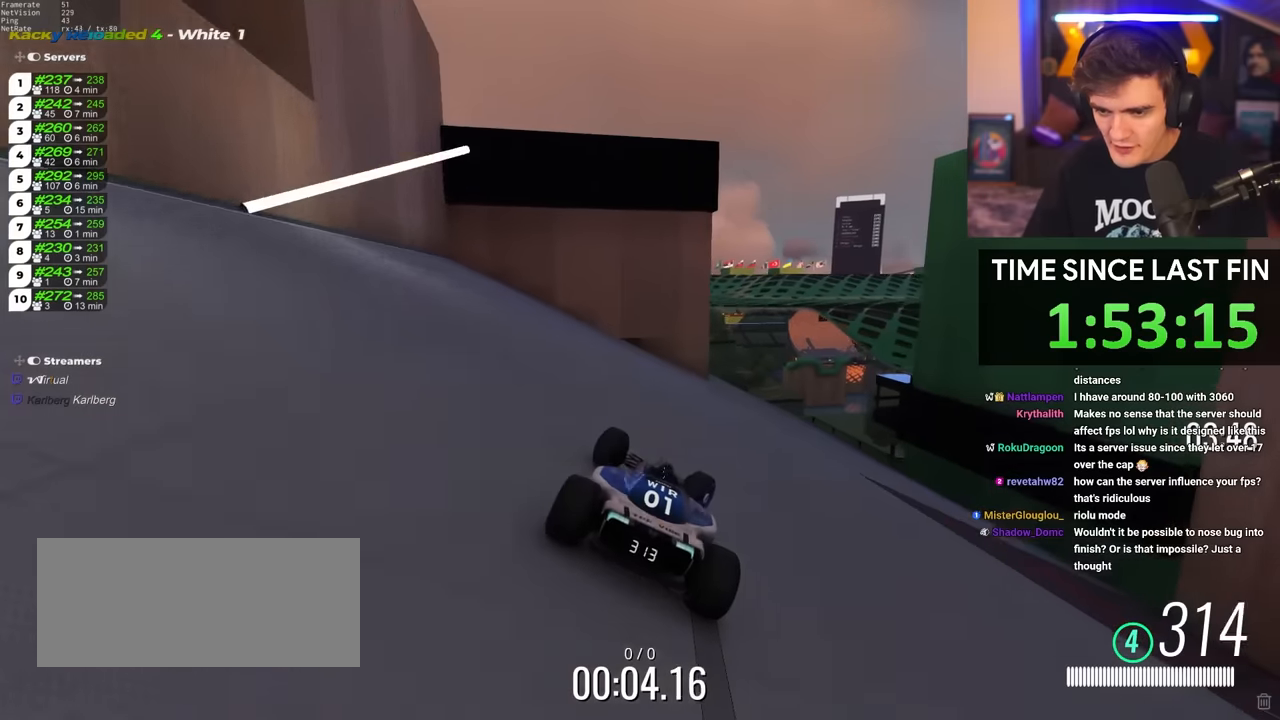
{"keys": ["right", "up"], "events": [[50, "right", "up"], [184, "right", "down"], [334, "right", "up"], [467, "right", "down"]]}
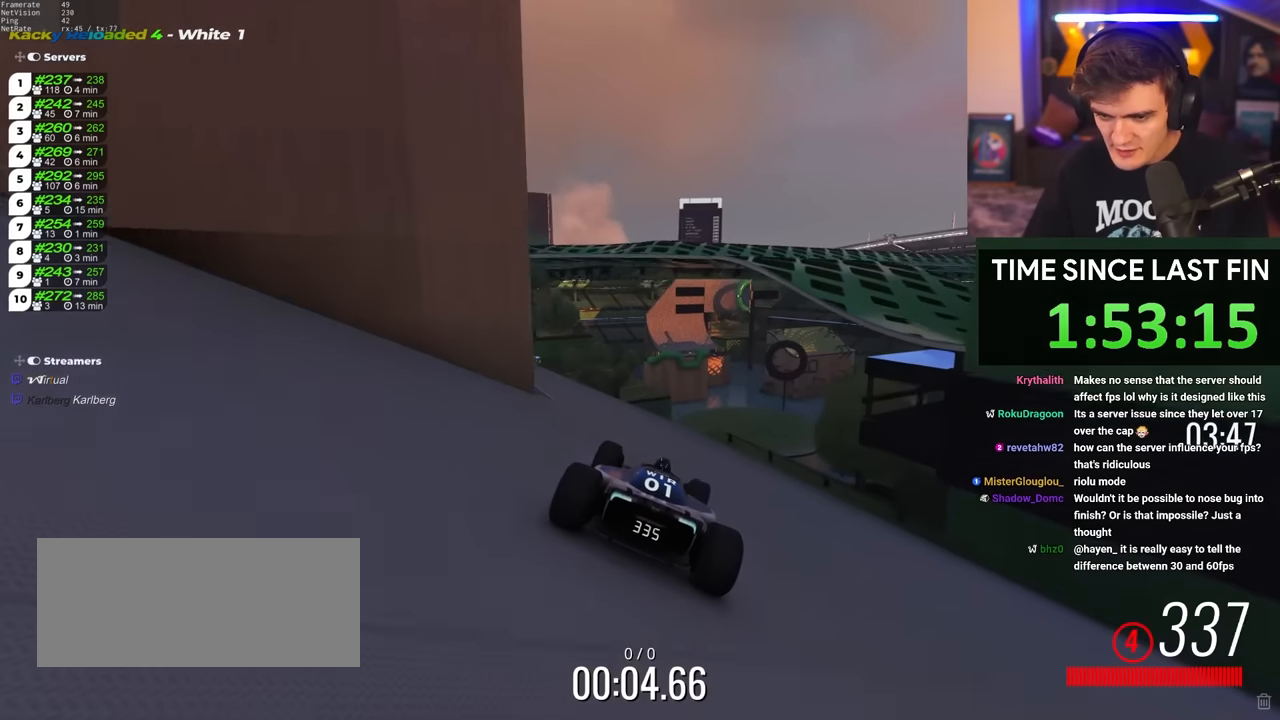
{"keys": ["right", "up"], "events": [[117, "right", "up"], [300, "right", "down"]]}
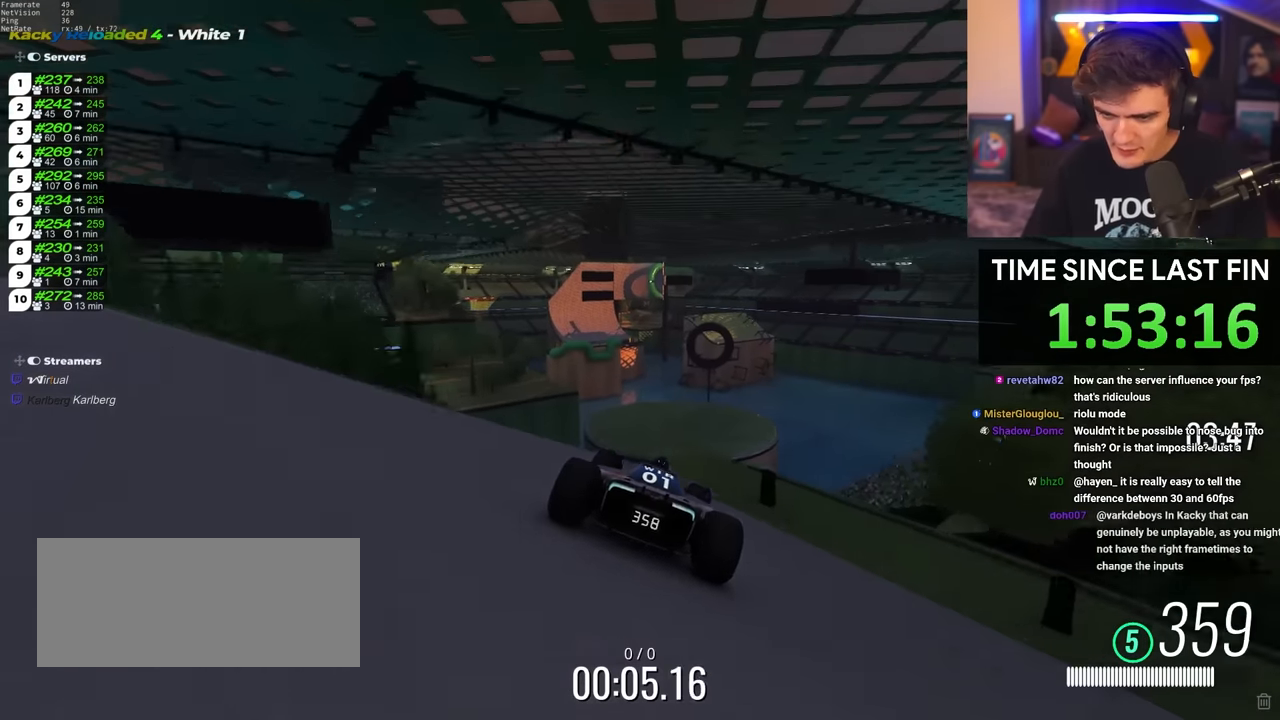
{"keys": ["up"], "events": [[34, "right", "up"]]}
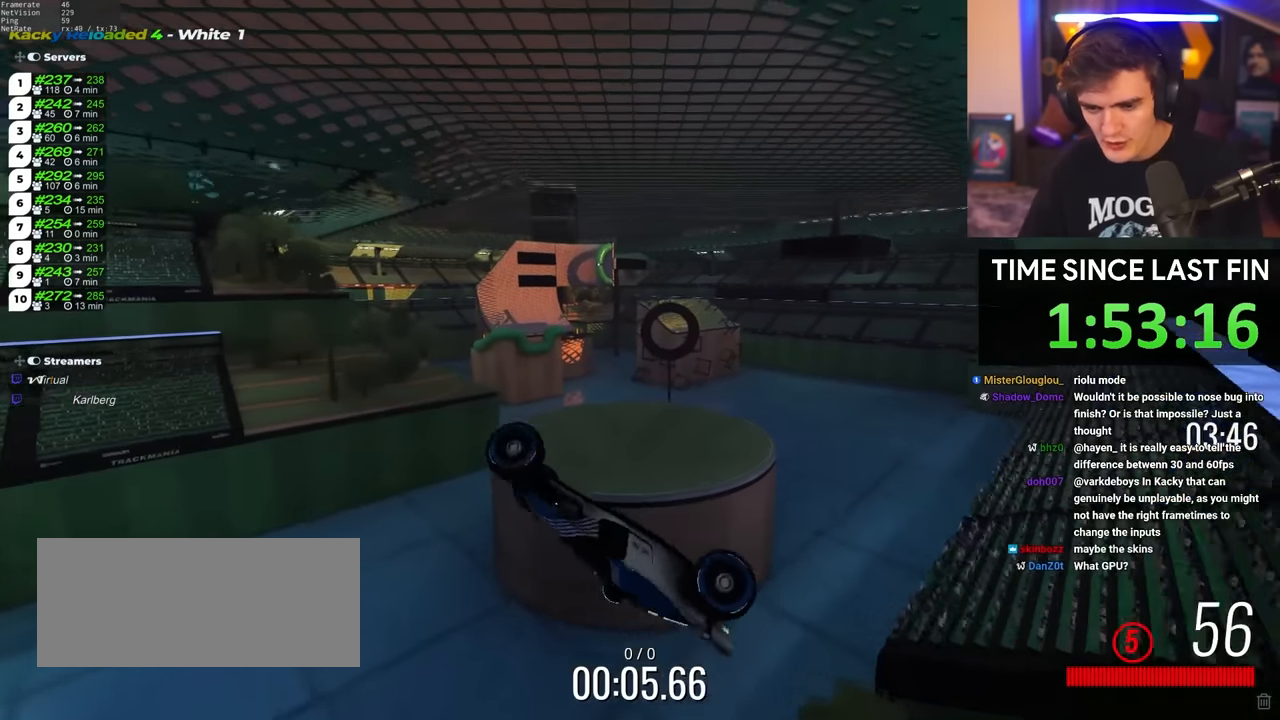
{"keys": ["up"], "events": []}
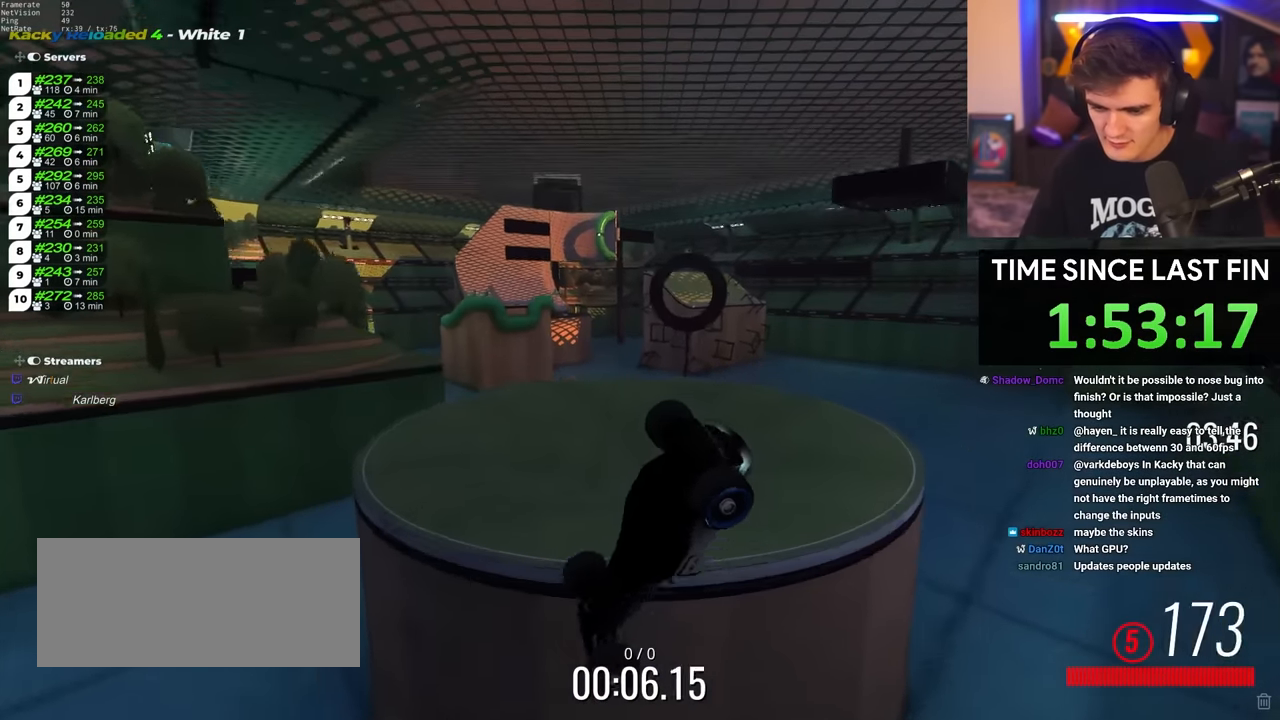
{"keys": ["left", "up"], "events": [[300, "left", "down"]]}
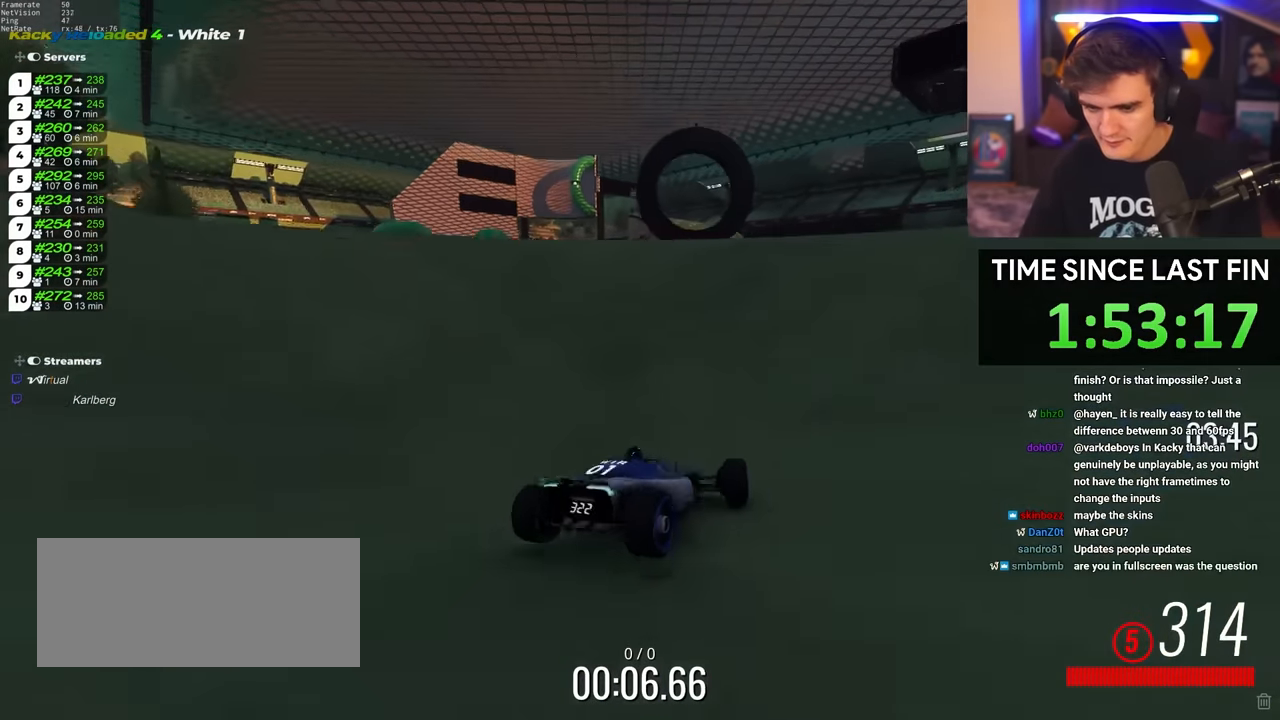
{"keys": ["left", "up"], "events": []}
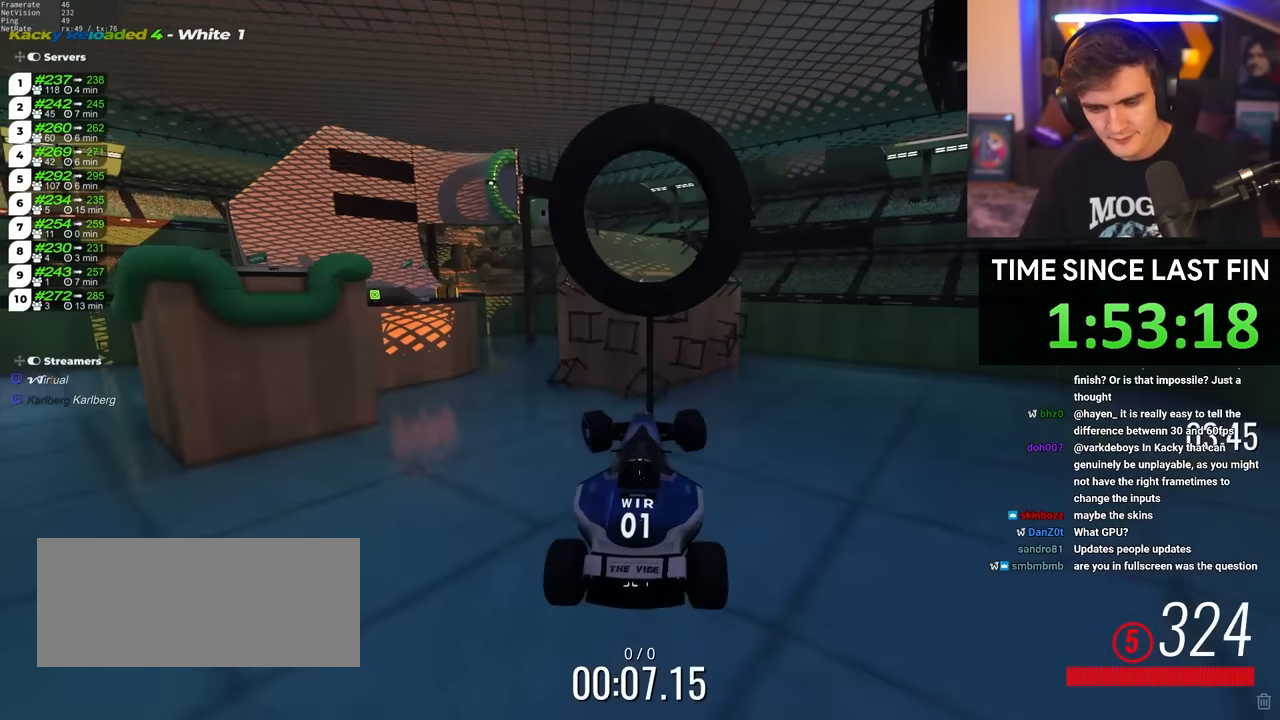
{"keys": ["left", "up"], "events": []}
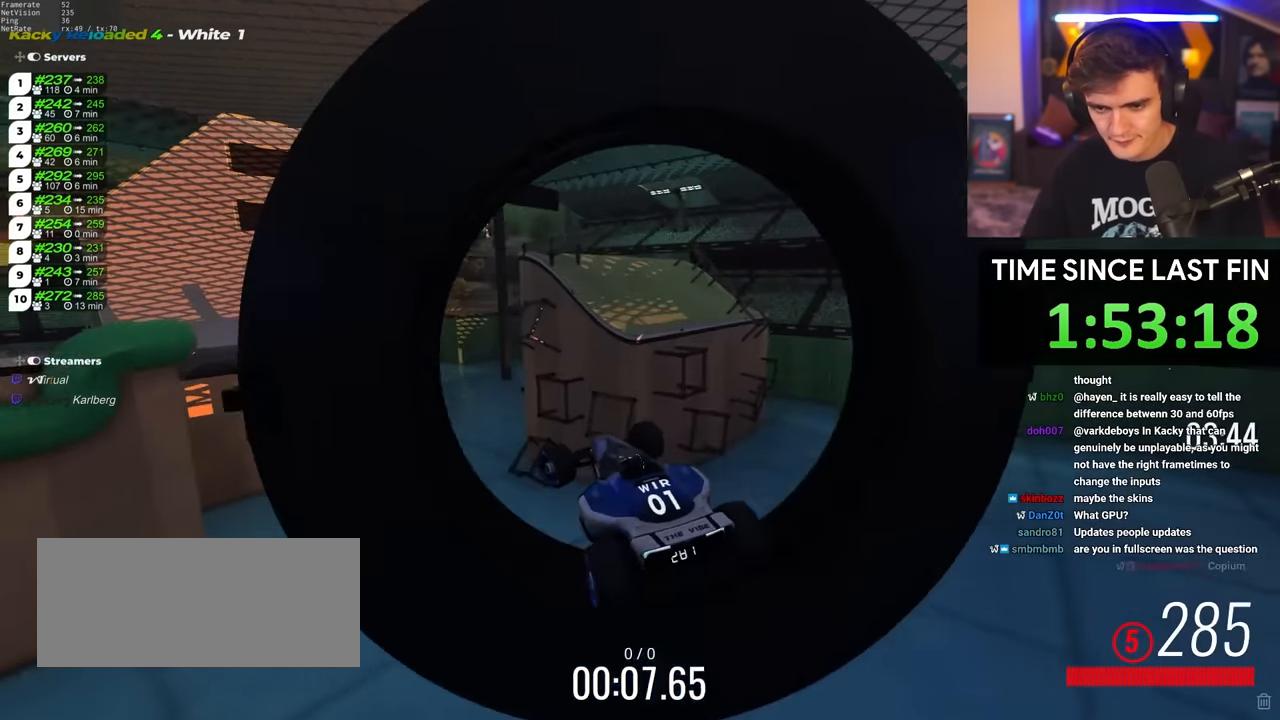
{"keys": ["left", "up"], "events": []}
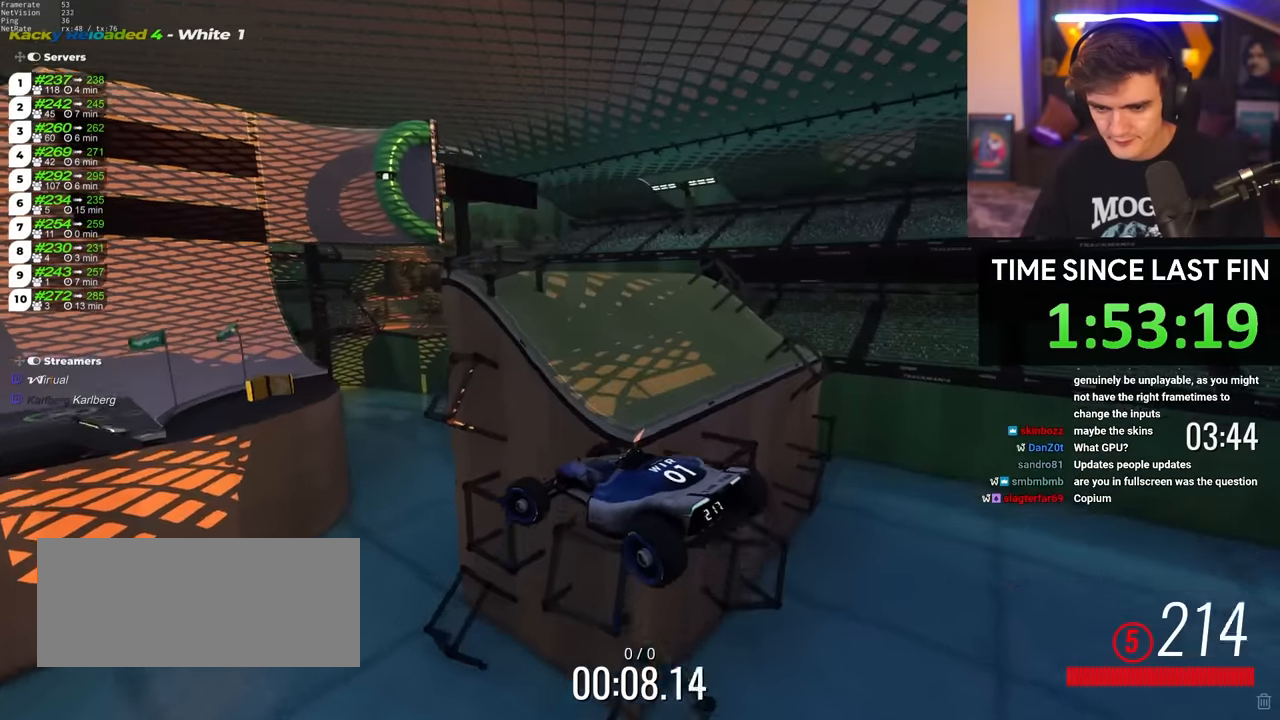
{"keys": ["left", "up"], "events": []}
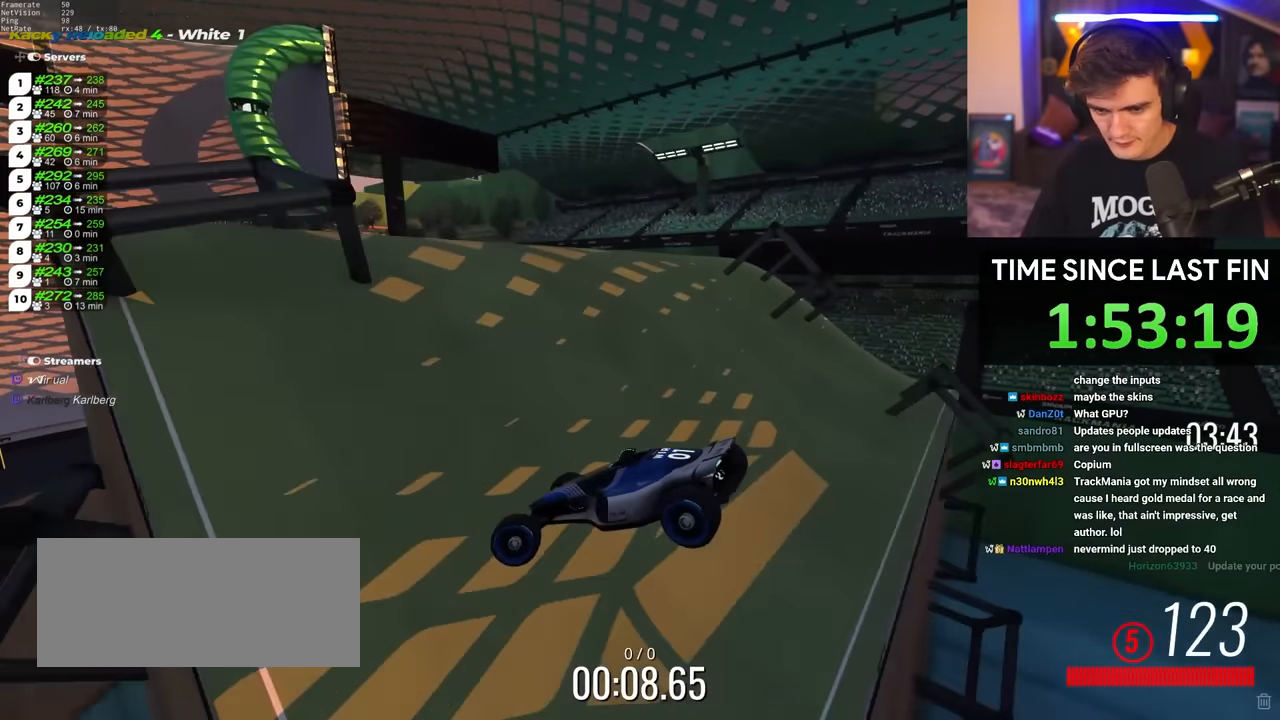
{"keys": ["brake", "left", "up"], "events": [[83, "brake", "down"]]}
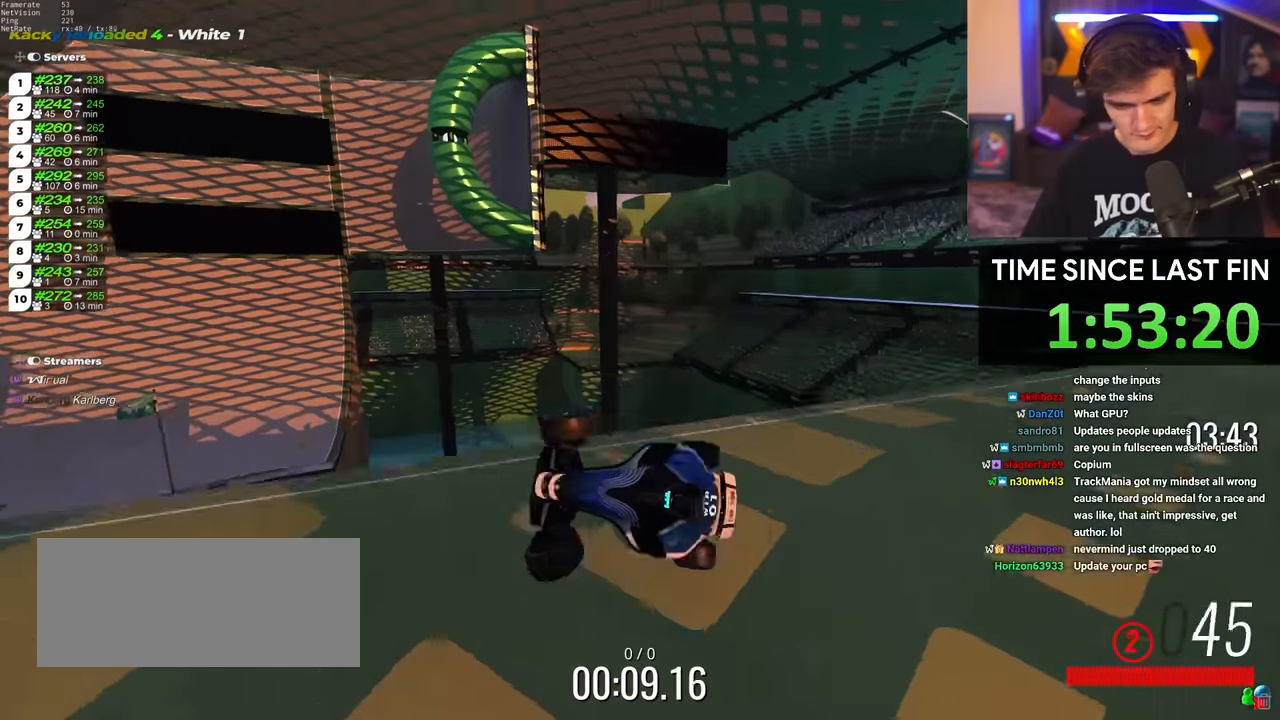
{"keys": ["up"], "events": [[150, "brake", "up"], [150, "left", "up"], [400, "right", "down"], [433, "right", "up"]]}